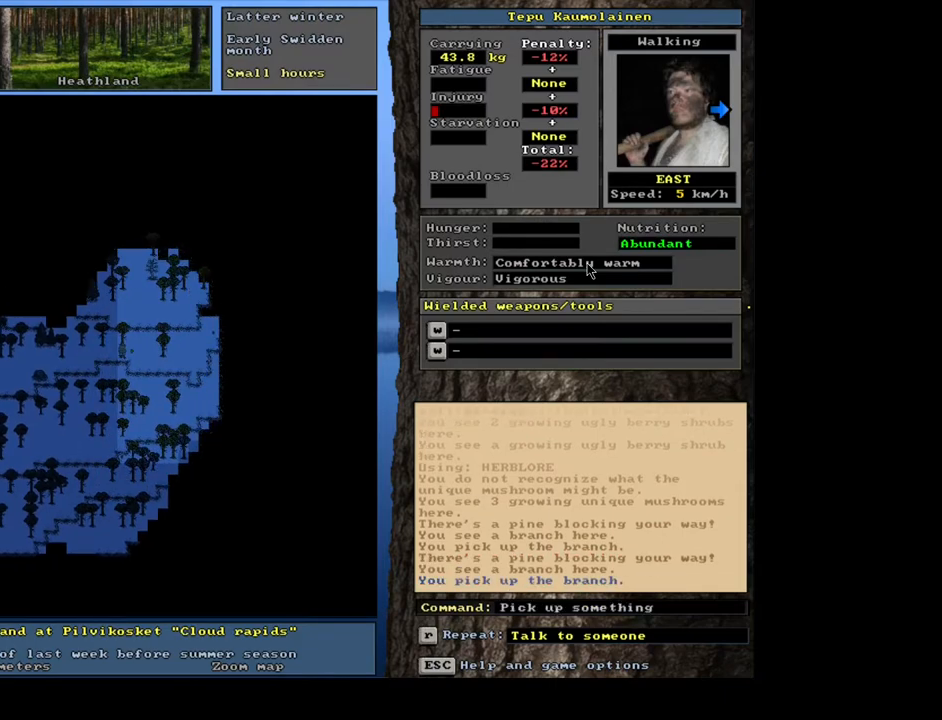
Gameplay with keyboard and mouse; each line is a JSON object with the keys and mouse buttons held at the frame after it. "events" lists presses ("down") and releases ("up") of "/", "0", "1", "2", "3", "4", "5", "6", "7", "8", "9", "a", "alt_l", "alt_r", "b", "backslash", "backspace", "c", "caps_lock", "comma", "ctrl_l", "ctrl_r", "d", "down", "e", "equals", "escape", "f", "f1", "f10", "f12", "f2", "f3", "f4", "f5", "f6", "f7", "f8", "f9", "g", "h", "i", "j", "k", "l", "lbracket", "left", "m", "minus", "n", "num0", "num1", "num2", "num3", "num4", "num5", "num6", "num7", "num8", "num9", "o", "p", "q", "quote", "r", "rbracket", "return", "right", "s", "semicolon", "shift_l", "shift_r", "space", "super", "t", "tab", "tilde", "u", "up", "v", "w", "x", "y", "z", "mouse_left", "mouse_wheel", "mouse_right", "mouse_mb4" and "mouse_mb5" between this image and that frame as [ms after this image, input, new state], when the widget could be followed in between; "." appears only as held states. "mouse_left", "mouse_wheel", "mouse_right", "mouse_mb4", "mouse_mb5" = the "left", "wheel", "right", "mb4", "mb5" buttons of the "mouse" list. No other keys are recorded. "wheel" means that the mouse wheel is clicked or scrolled. Mouse movement is not recorded. Not read: f11 other_keys.
{"keys": [], "mouse": [], "events": [[83, "g", "up"]]}
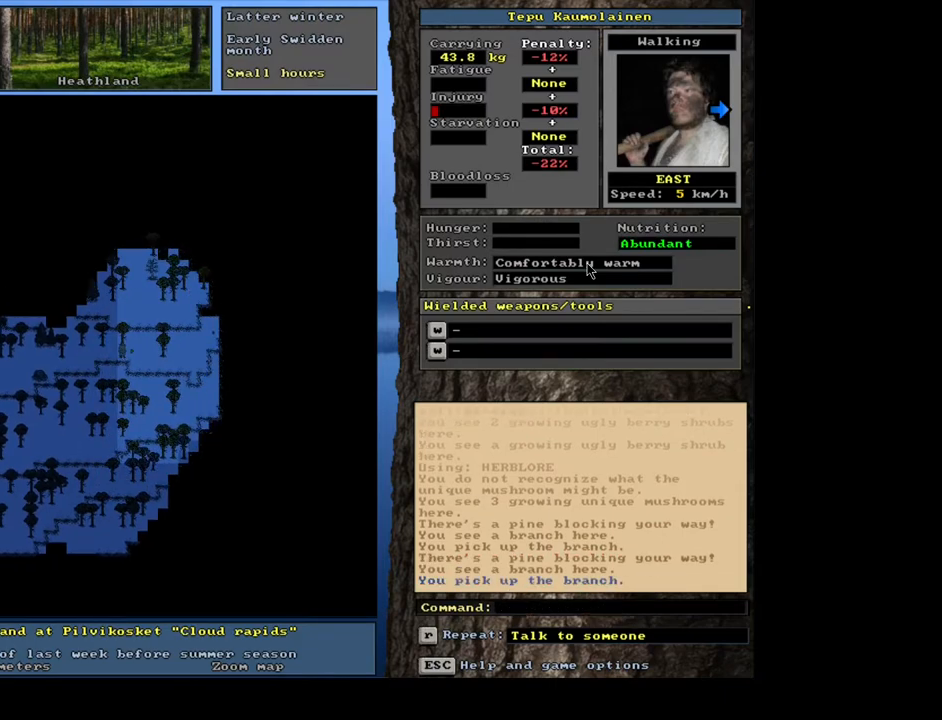
{"keys": ["ctrl_l", "num6"], "mouse": [], "events": [[133, "ctrl_l", "down"], [133, "num6", "down"], [183, "num6", "up"], [333, "num6", "down"], [400, "num6", "up"], [483, "num6", "down"]]}
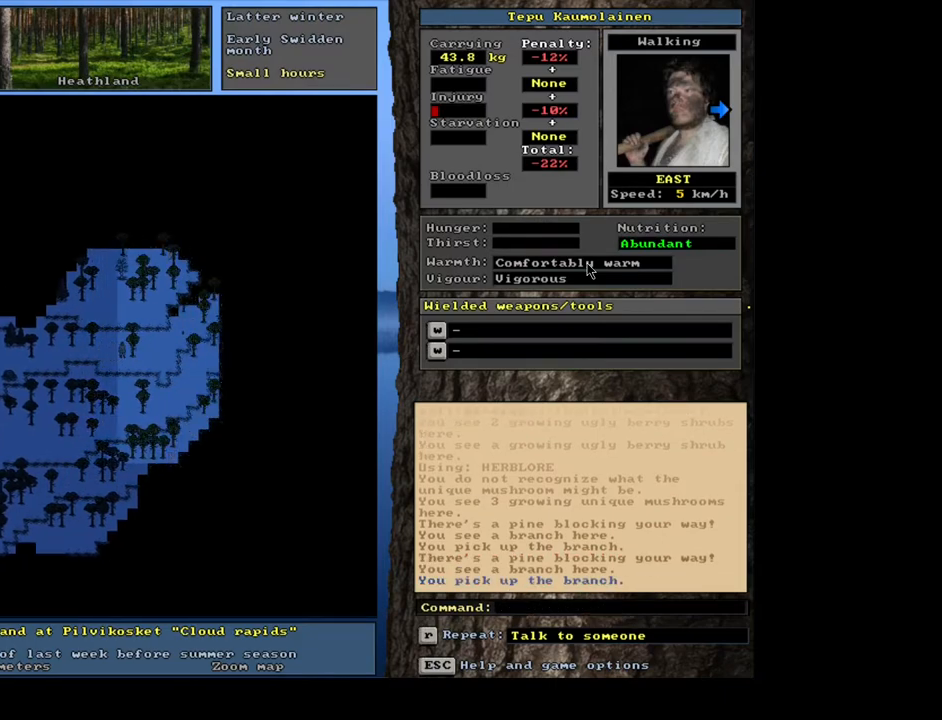
{"keys": ["ctrl_l"], "mouse": [], "events": [[83, "num6", "up"], [183, "num3", "down"], [283, "num3", "up"], [367, "num3", "down"], [450, "num3", "up"]]}
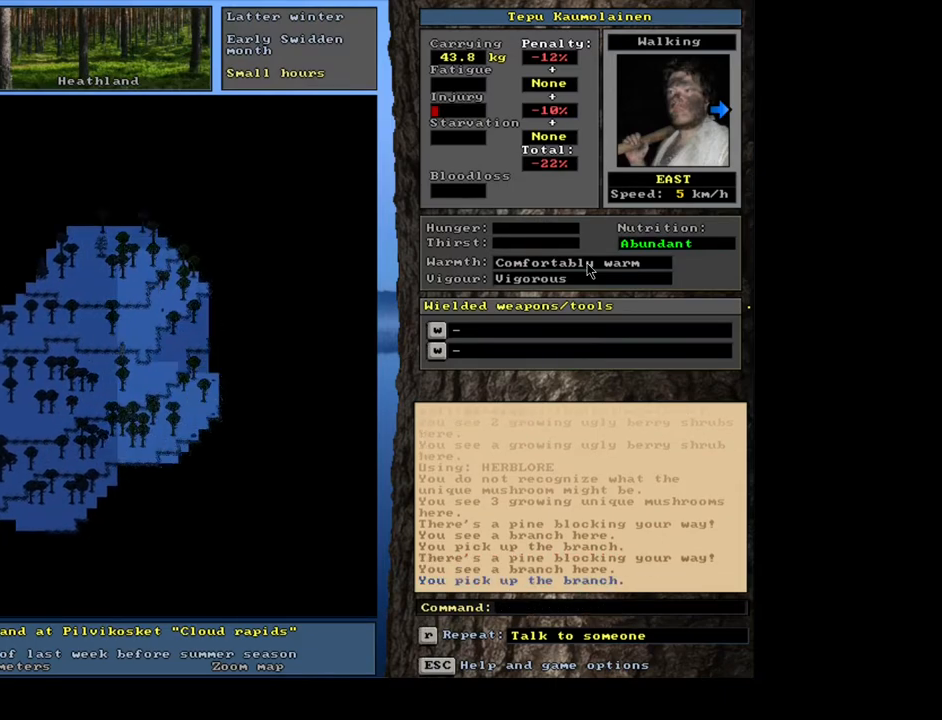
{"keys": ["ctrl_l", "num3"], "mouse": [], "events": [[250, "num6", "down"], [367, "num6", "up"], [500, "num3", "down"]]}
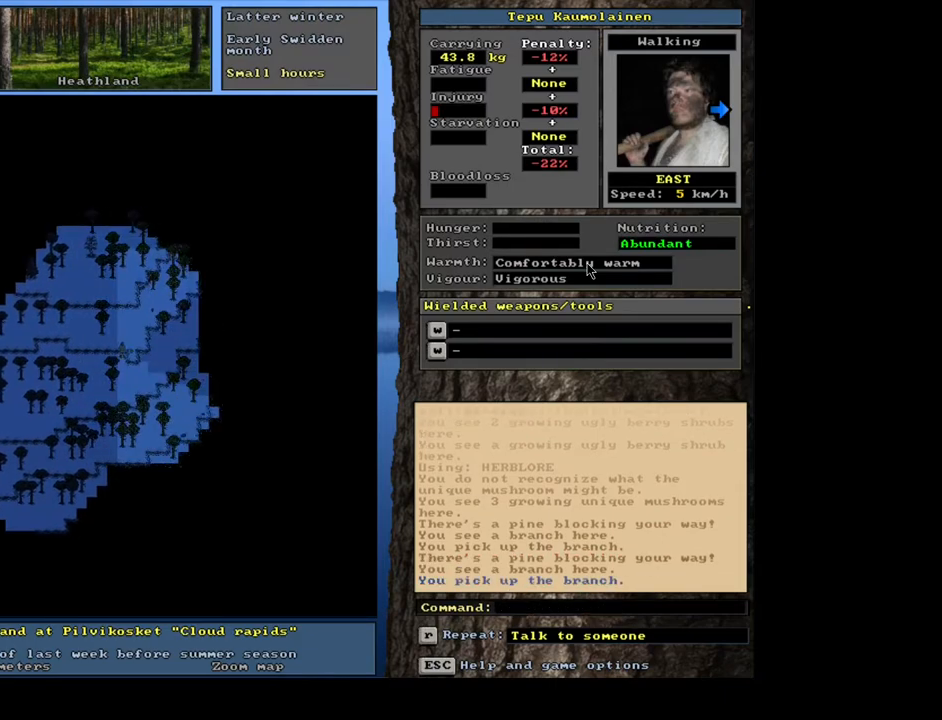
{"keys": ["ctrl_l", "num3"], "mouse": [], "events": [[67, "num3", "up"], [150, "num3", "down"], [233, "num3", "up"], [333, "num3", "down"], [417, "num3", "up"], [483, "num3", "down"]]}
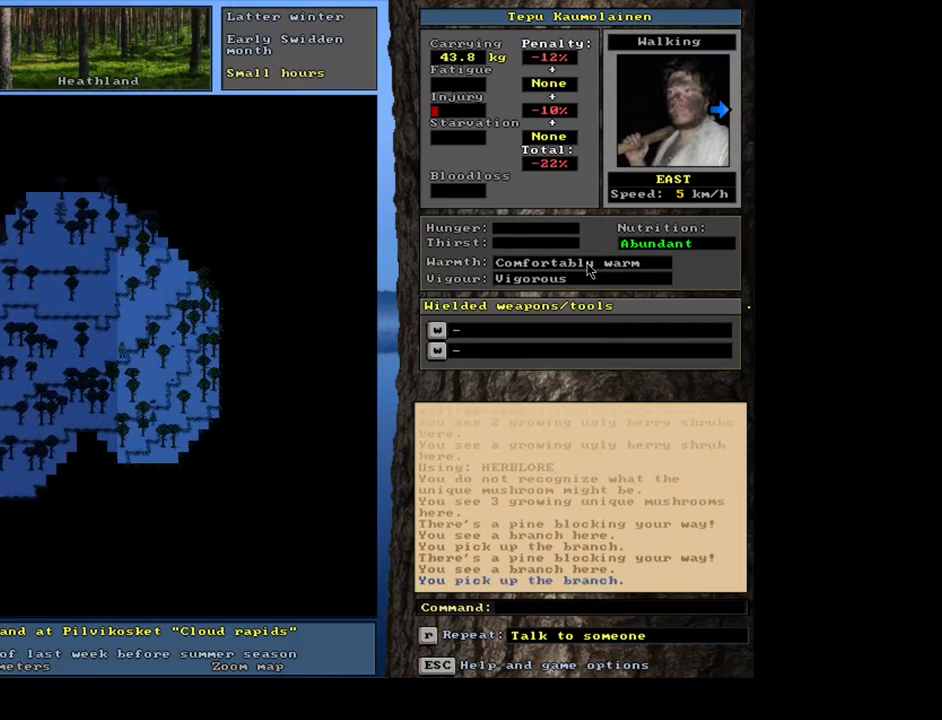
{"keys": ["ctrl_l"], "mouse": [], "events": [[100, "num3", "up"], [167, "num3", "down"], [250, "num3", "up"], [350, "num3", "down"], [417, "num3", "up"]]}
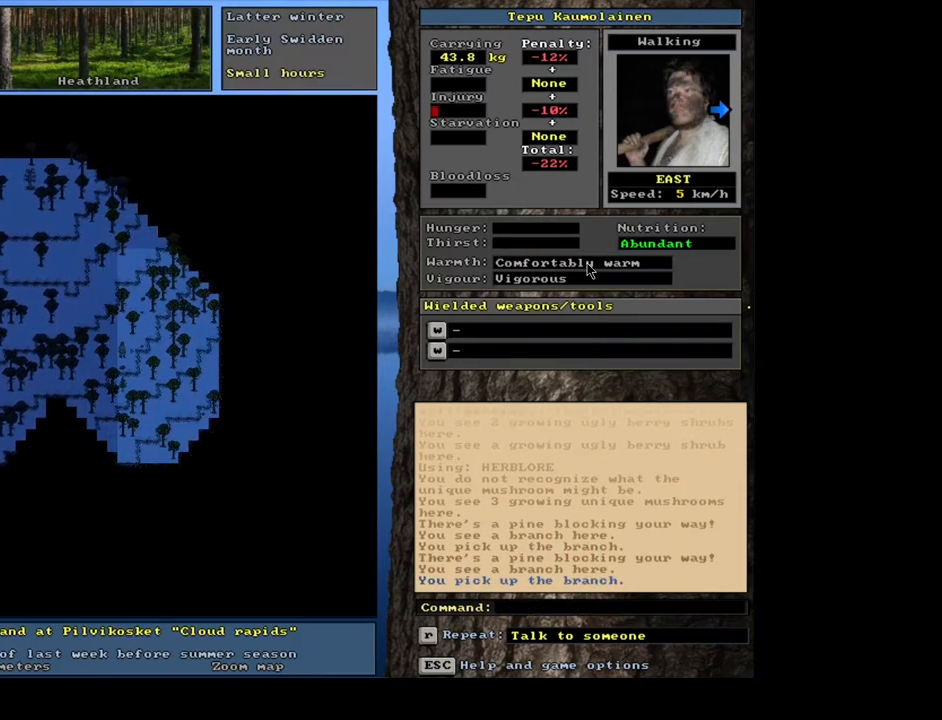
{"keys": ["ctrl_l"], "mouse": [], "events": [[17, "num3", "down"], [100, "num3", "up"]]}
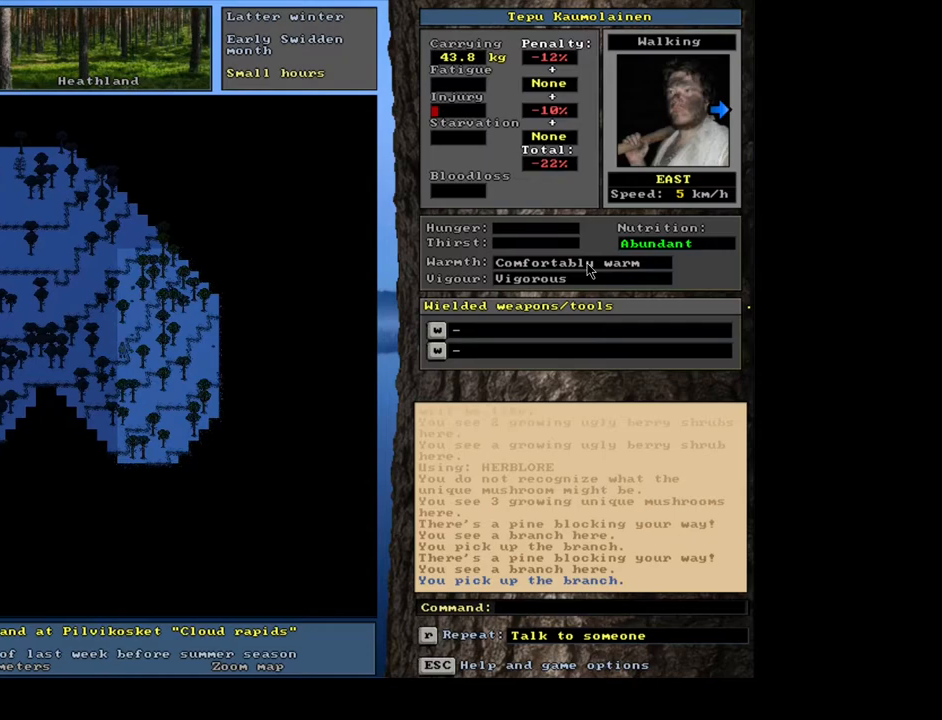
{"keys": ["ctrl_l"], "mouse": [], "events": [[333, "num6", "down"], [400, "num6", "up"]]}
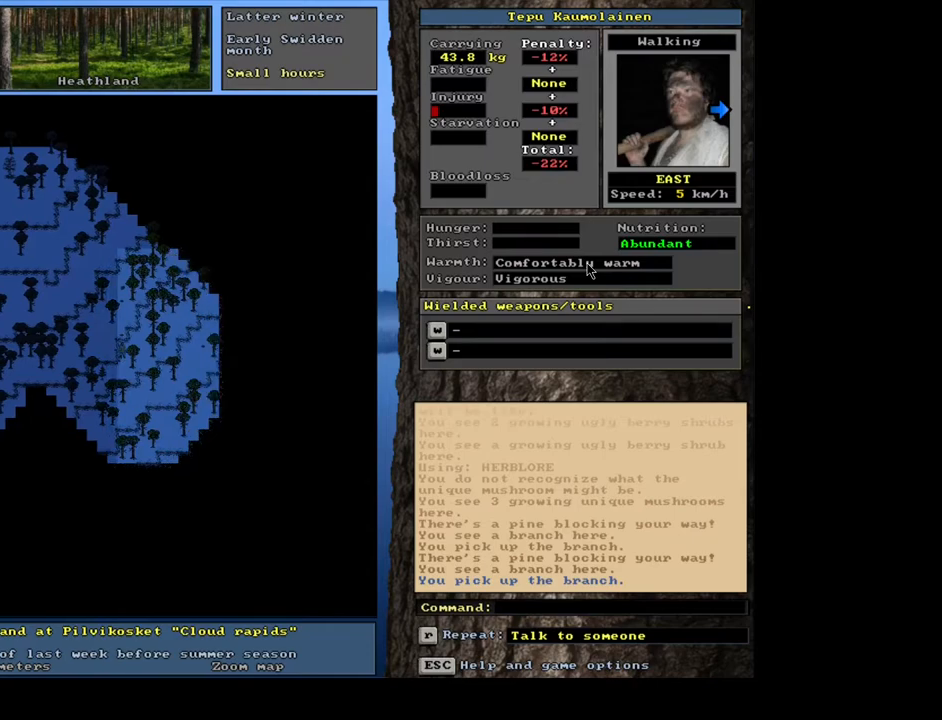
{"keys": ["ctrl_l", "num6"], "mouse": [], "events": [[167, "num9", "down"], [233, "num9", "up"], [450, "num6", "down"]]}
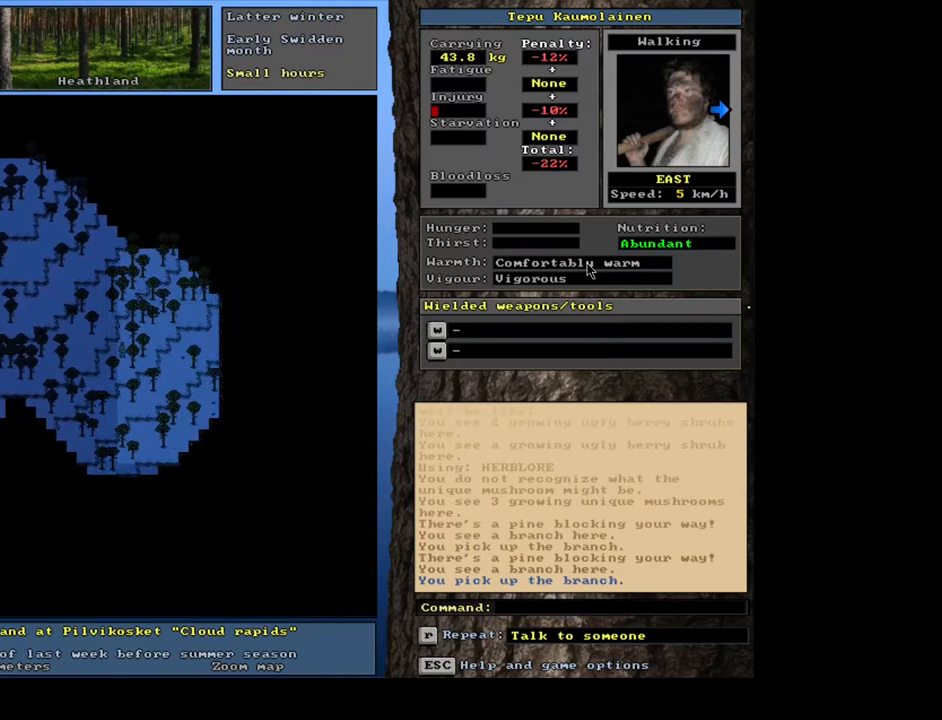
{"keys": ["ctrl_l"], "mouse": [], "events": [[67, "num6", "up"], [183, "num6", "down"], [283, "num6", "up"]]}
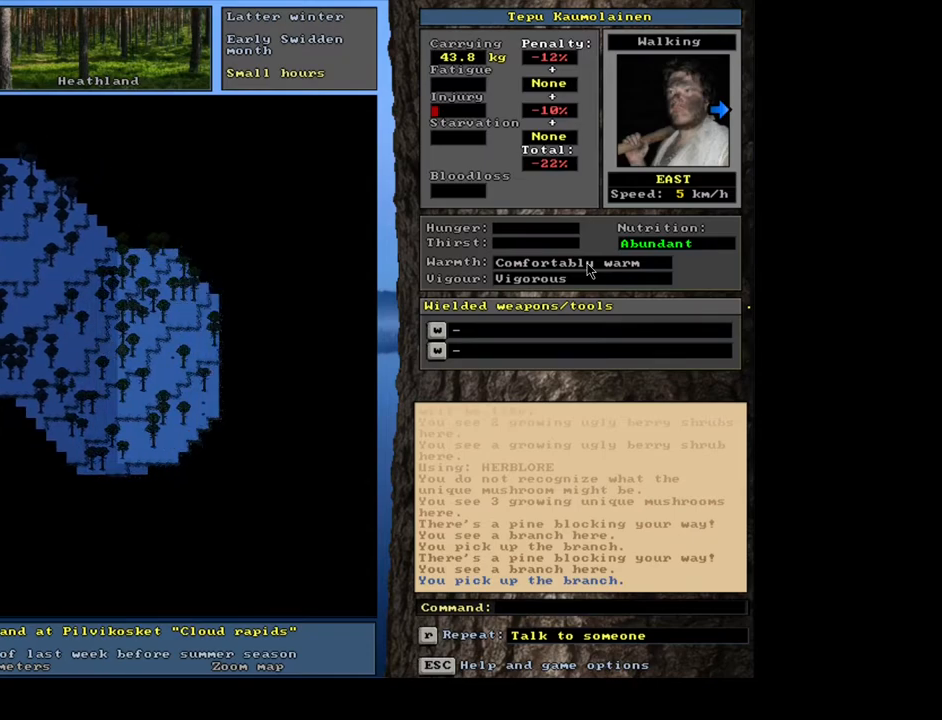
{"keys": ["ctrl_l", "num6"], "mouse": [], "events": [[233, "num6", "down"], [350, "num6", "up"], [450, "num6", "down"]]}
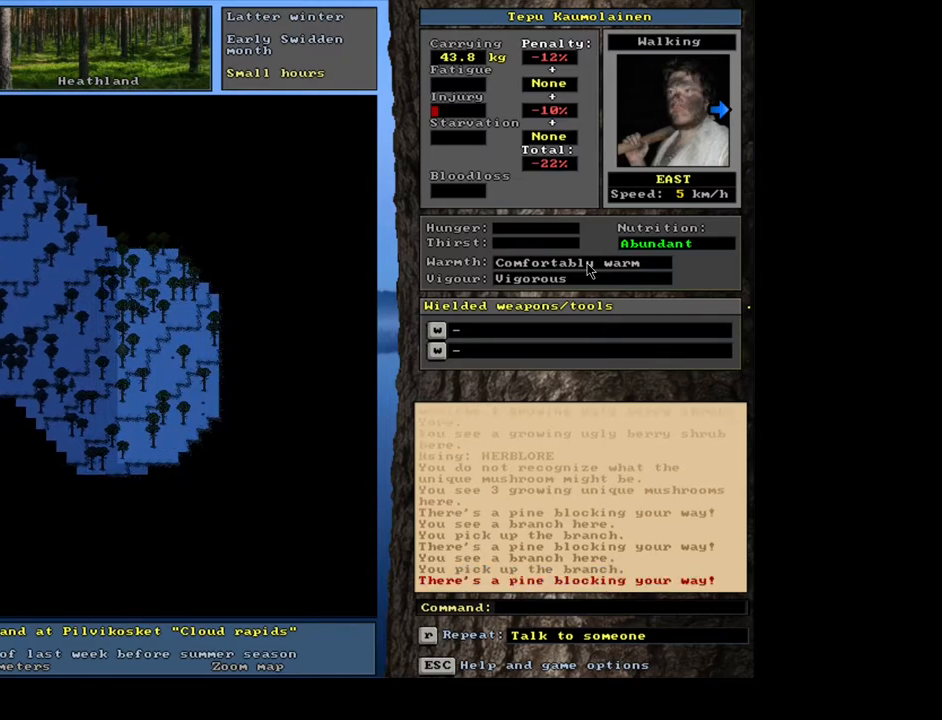
{"keys": ["ctrl_l"], "mouse": [], "events": [[17, "num6", "up"], [133, "num6", "down"], [200, "num6", "up"], [350, "num6", "down"], [450, "num6", "up"]]}
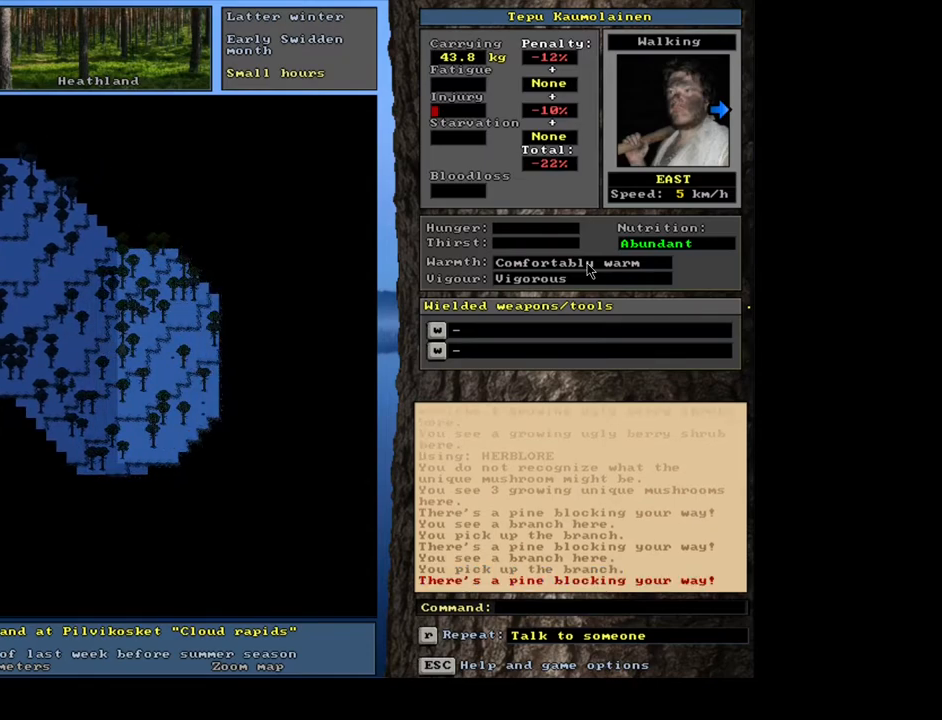
{"keys": ["ctrl_l", "num3"], "mouse": [], "events": [[133, "num3", "down"], [233, "num3", "up"], [500, "num3", "down"]]}
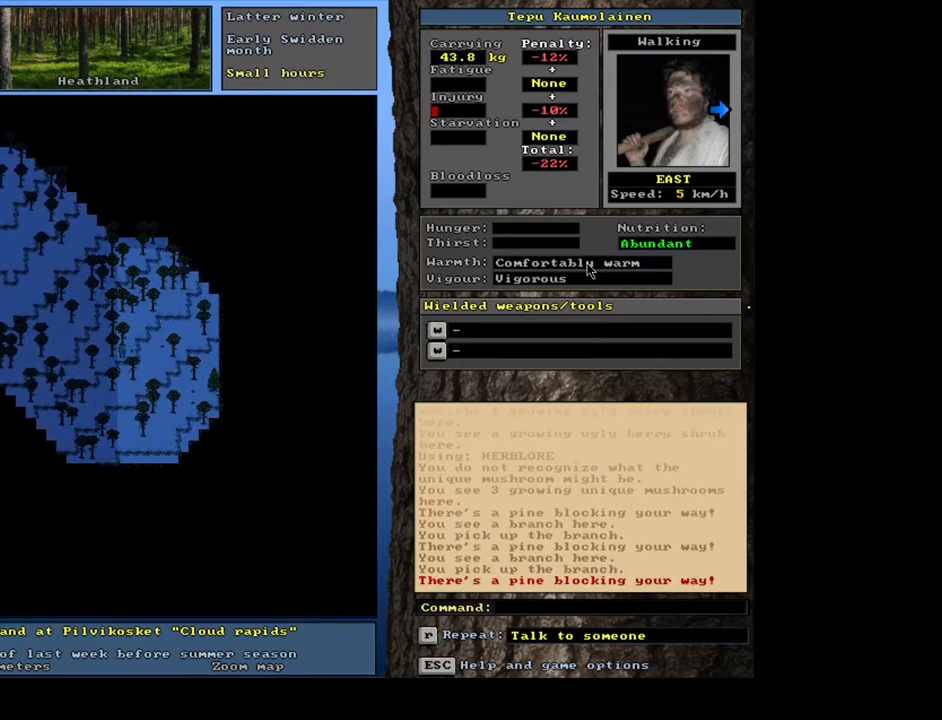
{"keys": ["ctrl_l"], "mouse": [], "events": [[83, "num3", "up"], [217, "num3", "down"], [250, "num3", "up"], [433, "num6", "down"], [500, "num6", "up"]]}
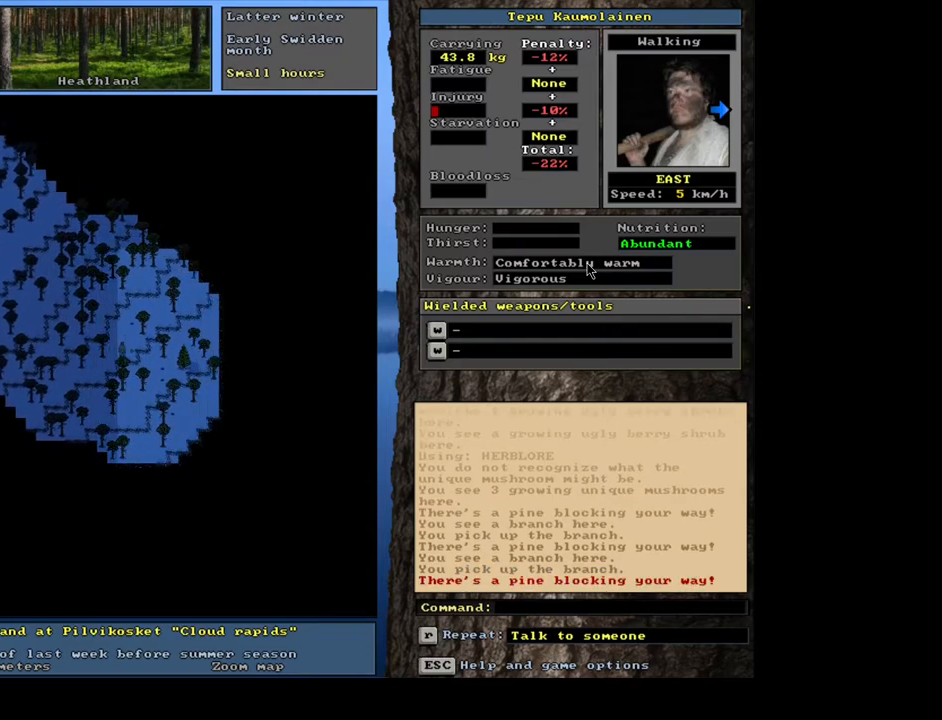
{"keys": ["ctrl_l", "num3"], "mouse": [], "events": [[100, "num6", "down"], [183, "num6", "up"], [450, "num3", "down"]]}
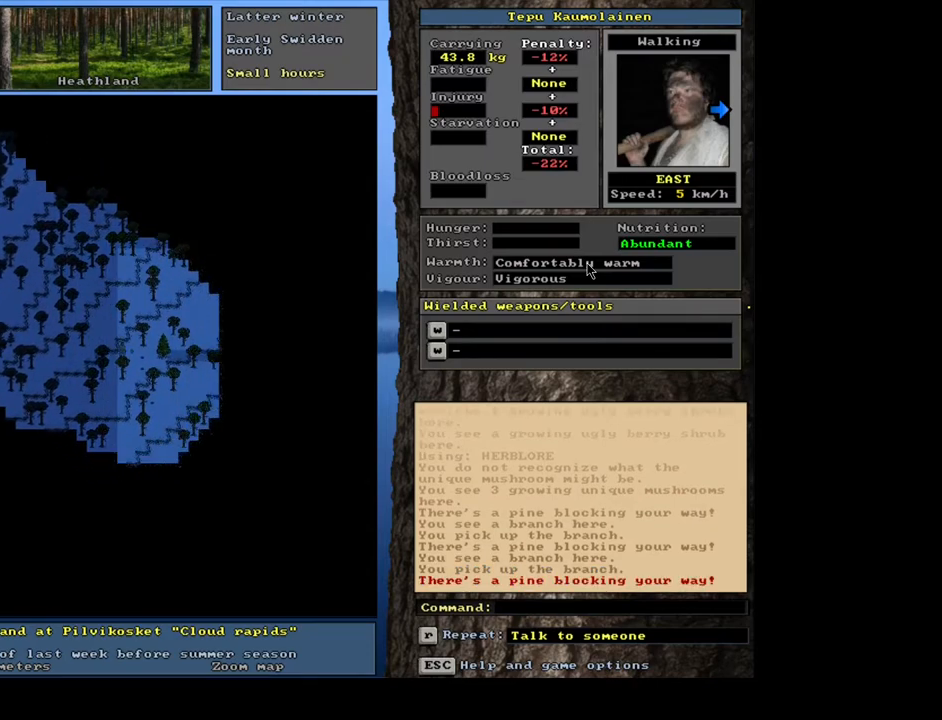
{"keys": ["ctrl_l", "num3"], "mouse": [], "events": [[50, "num3", "up"], [117, "num3", "down"], [233, "num3", "up"], [333, "num3", "down"], [417, "num3", "up"], [500, "num3", "down"]]}
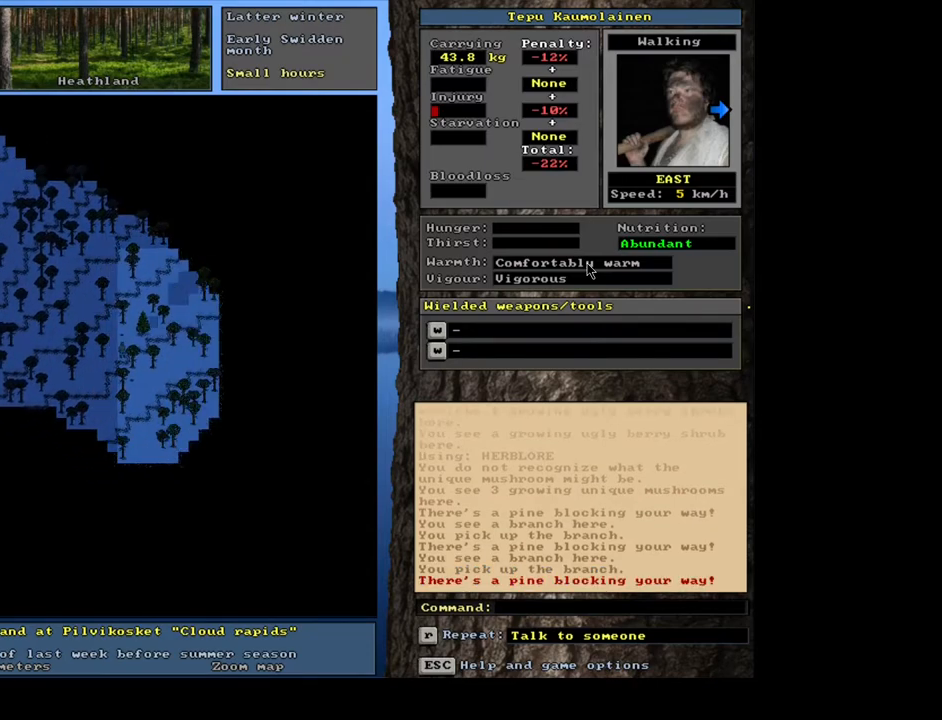
{"keys": ["ctrl_l"], "mouse": [], "events": [[100, "num3", "up"], [183, "num3", "down"], [267, "num3", "up"]]}
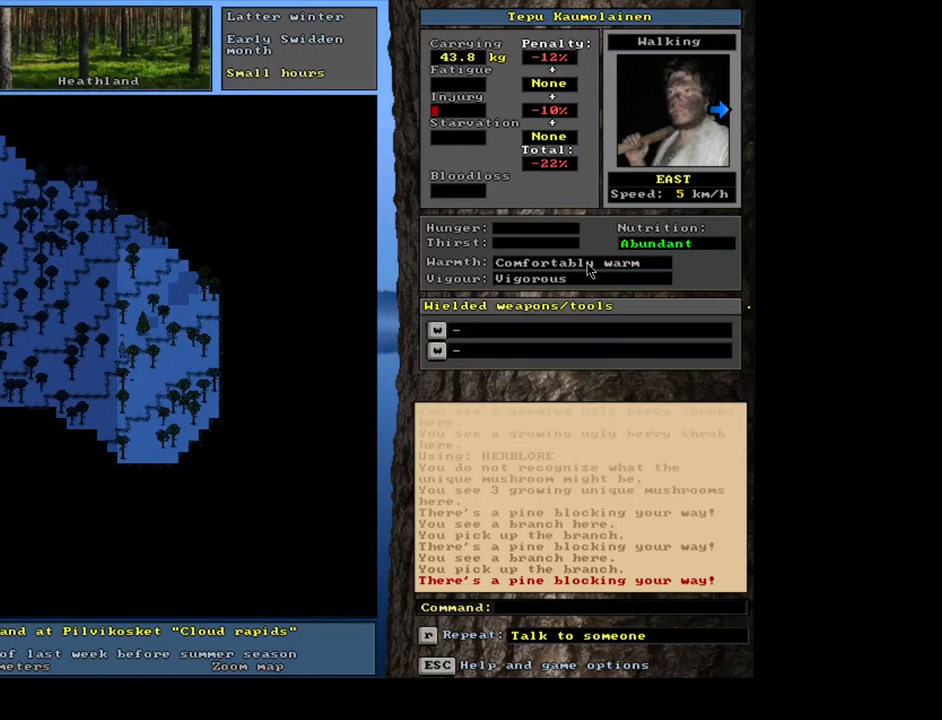
{"keys": ["ctrl_l"], "mouse": [], "events": [[33, "num2", "down"], [150, "num2", "up"], [217, "num3", "down"], [283, "num3", "up"], [400, "num3", "down"], [467, "num3", "up"]]}
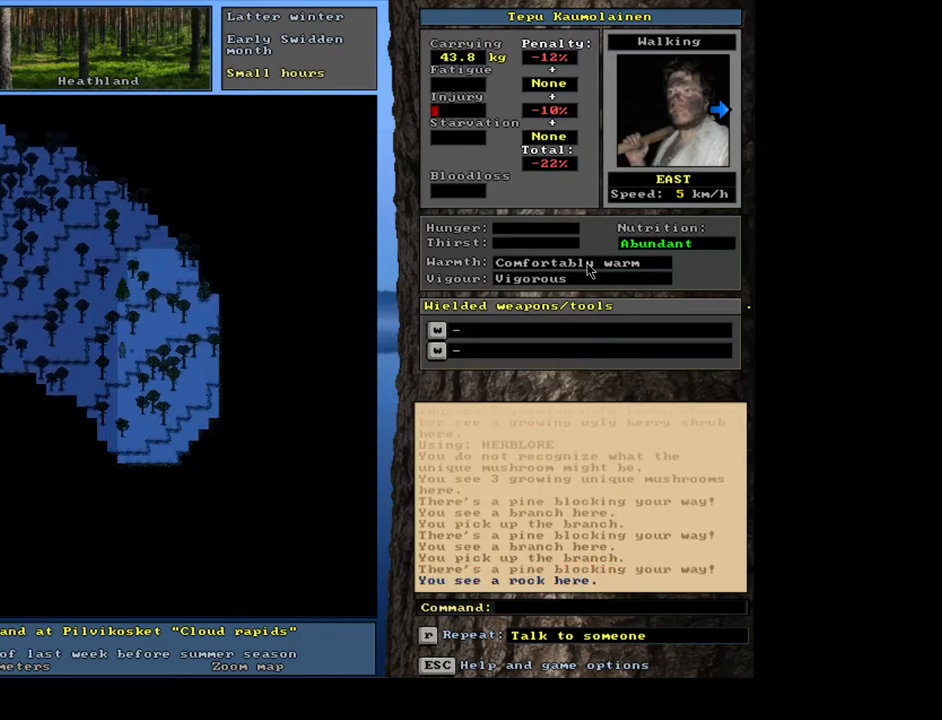
{"keys": ["ctrl_l"], "mouse": [], "events": [[67, "num3", "down"], [150, "num3", "up"], [267, "num3", "down"], [317, "num3", "up"]]}
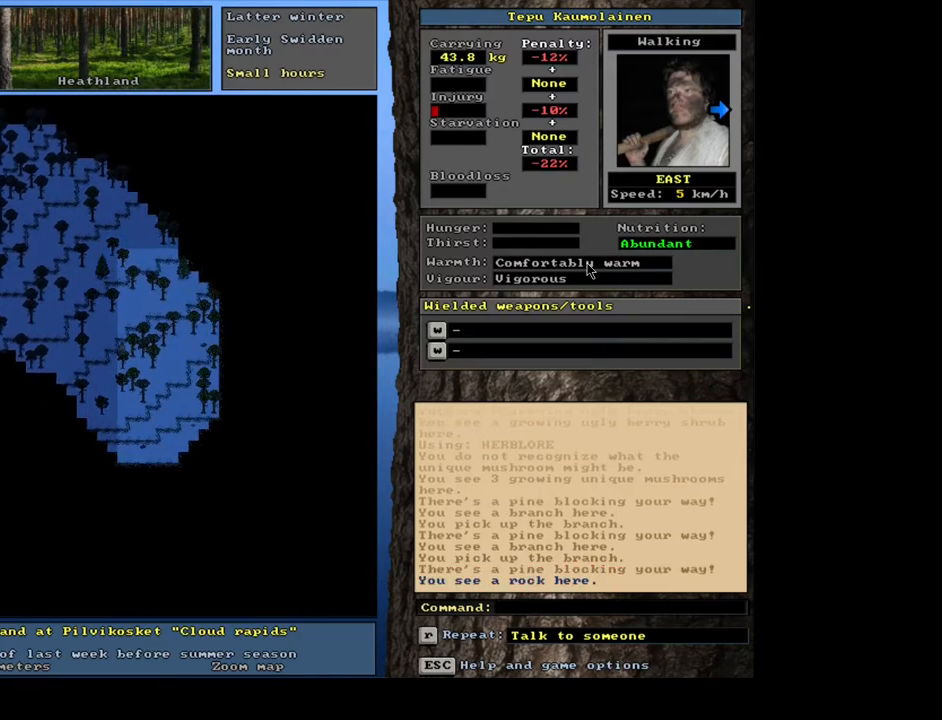
{"keys": ["ctrl_l"], "mouse": []}
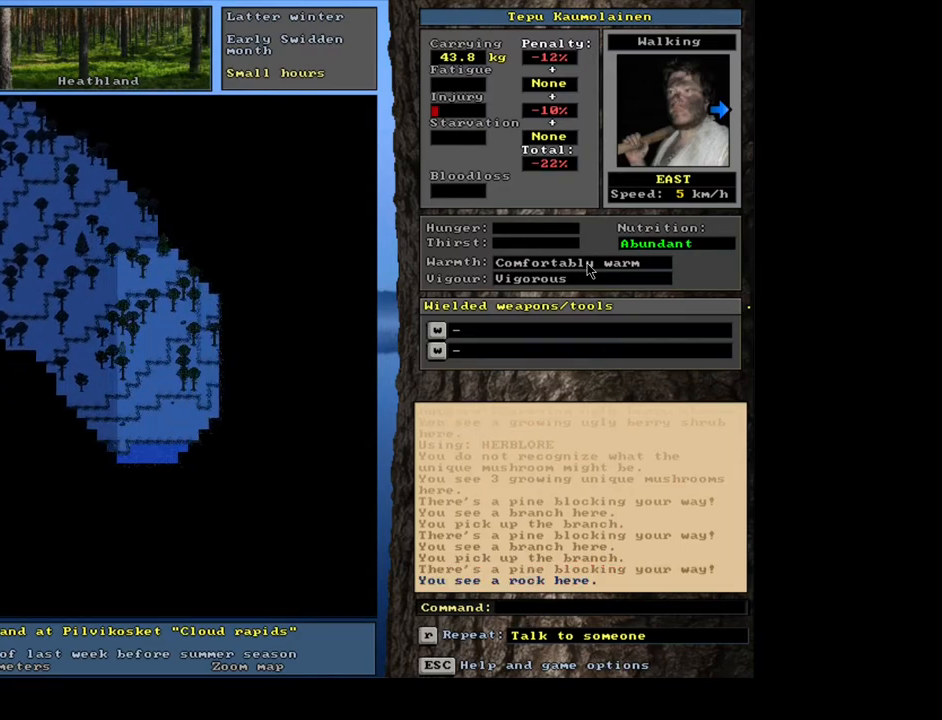
{"keys": ["ctrl_l"], "mouse": [], "events": [[17, "num3", "down"], [67, "num3", "up"], [200, "num3", "down"], [317, "num3", "up"]]}
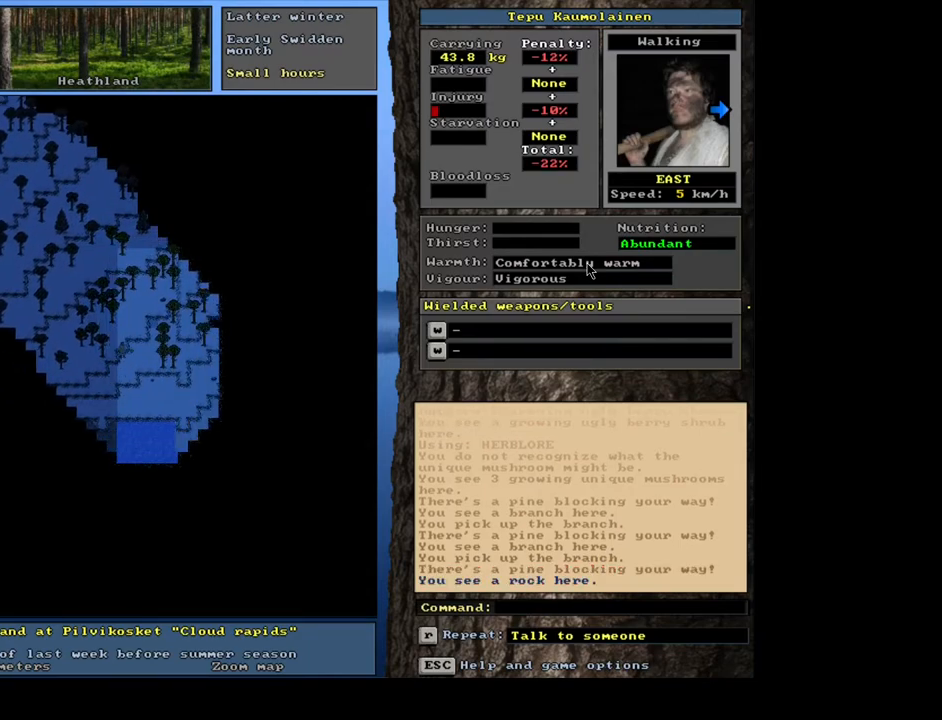
{"keys": ["ctrl_l"], "mouse": [], "events": [[50, "ctrl_l", "up"], [117, "num6", "down"], [167, "num6", "up"], [283, "num6", "down"], [367, "num6", "up"], [467, "ctrl_l", "down"]]}
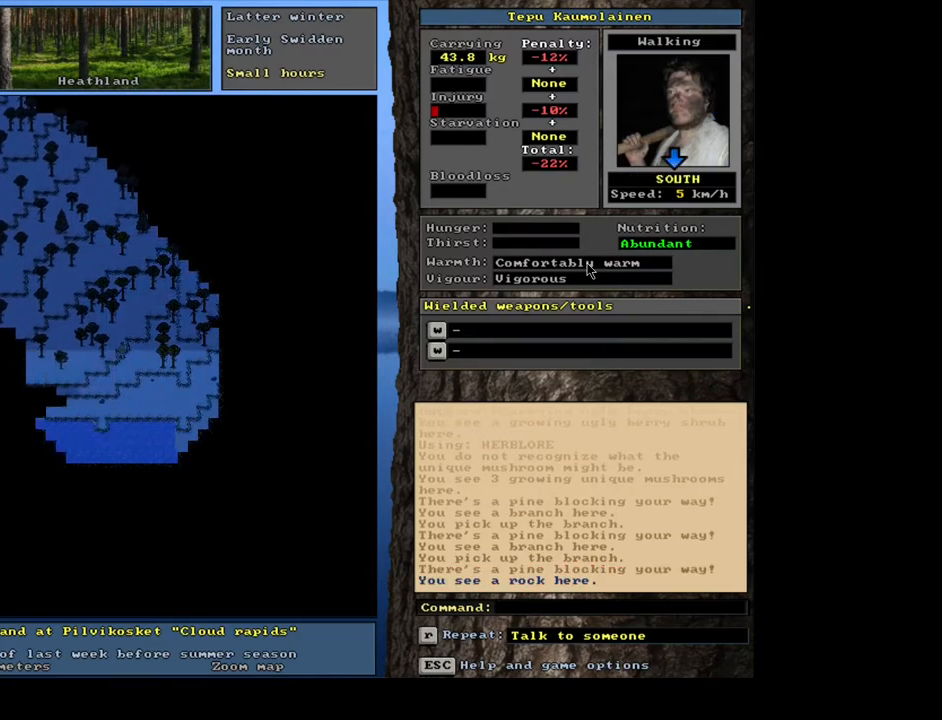
{"keys": ["ctrl_l"], "mouse": [], "events": [[83, "num2", "down"], [167, "num2", "up"], [283, "num2", "down"], [383, "num2", "up"]]}
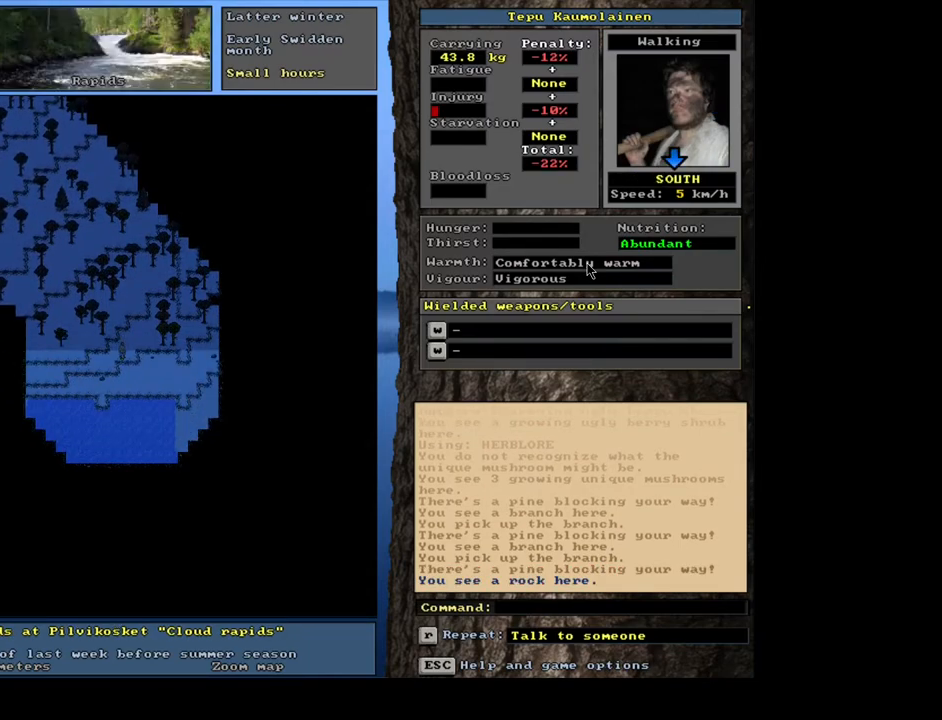
{"keys": ["ctrl_l", "num2"], "mouse": [], "events": [[250, "num1", "down"], [350, "num1", "up"], [400, "num2", "down"]]}
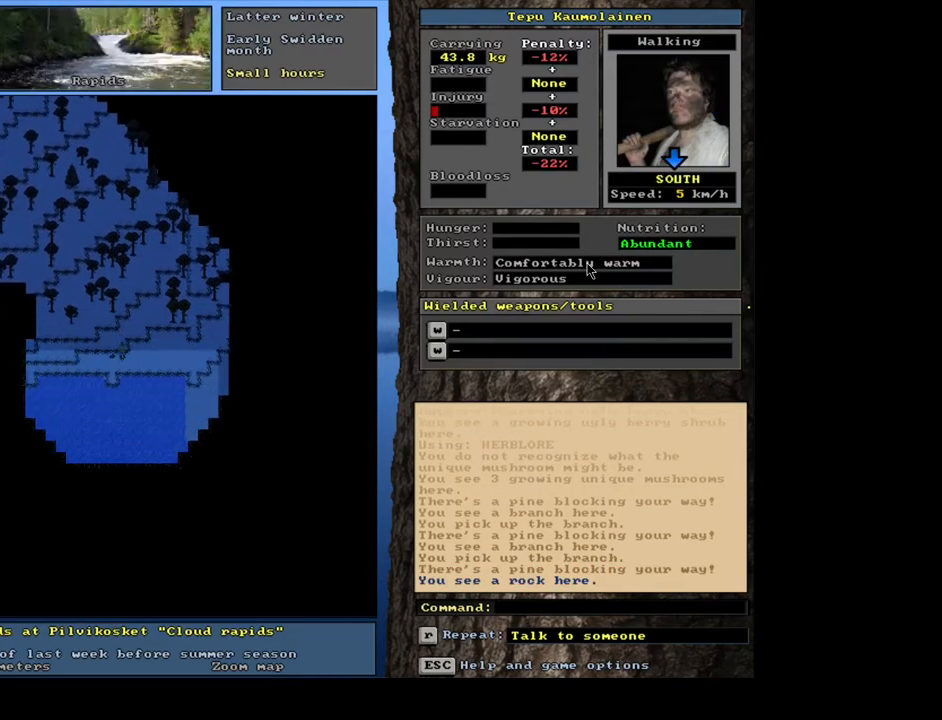
{"keys": ["ctrl_l"], "mouse": [], "events": [[17, "num2", "up"], [217, "num3", "down"], [333, "num3", "up"]]}
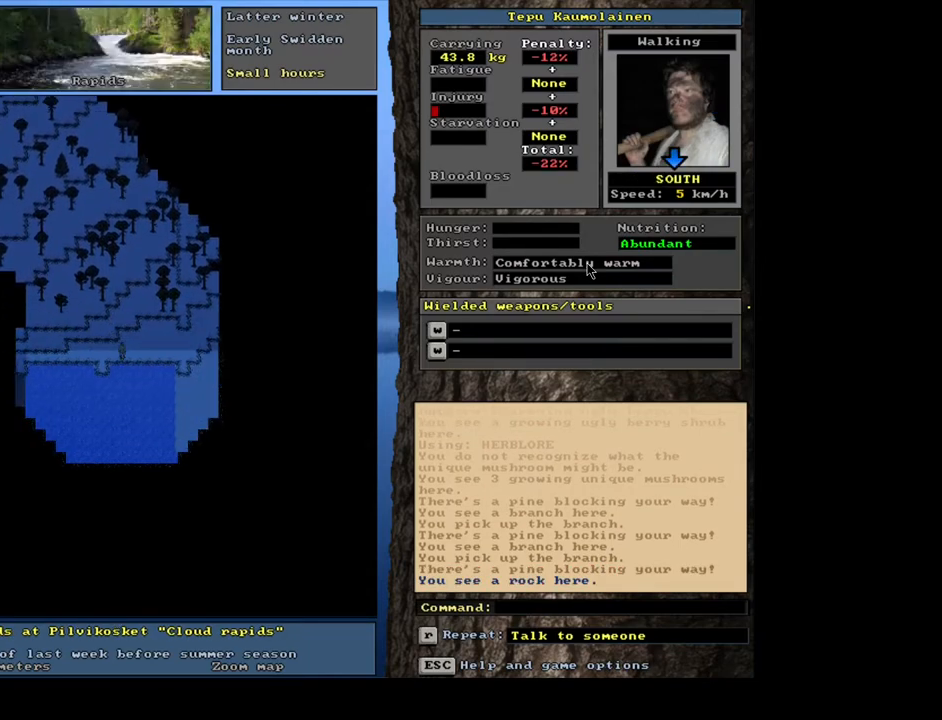
{"keys": ["f3"], "mouse": [], "events": [[217, "ctrl_l", "up"], [483, "f3", "down"]]}
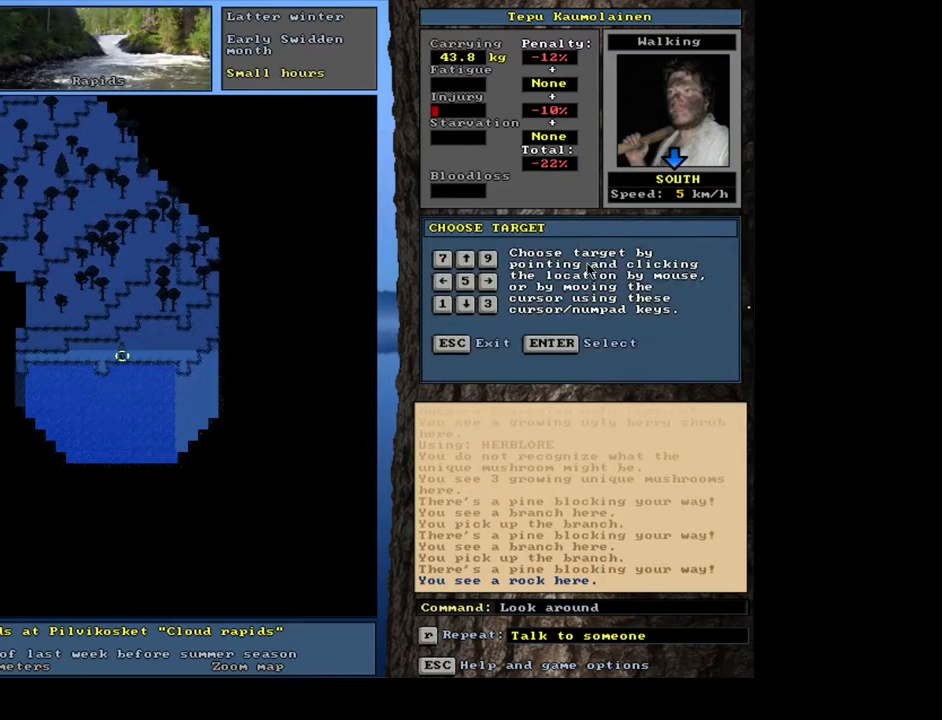
{"keys": [], "mouse": [], "events": [[83, "f3", "up"], [83, "num2", "down"], [150, "num2", "up"]]}
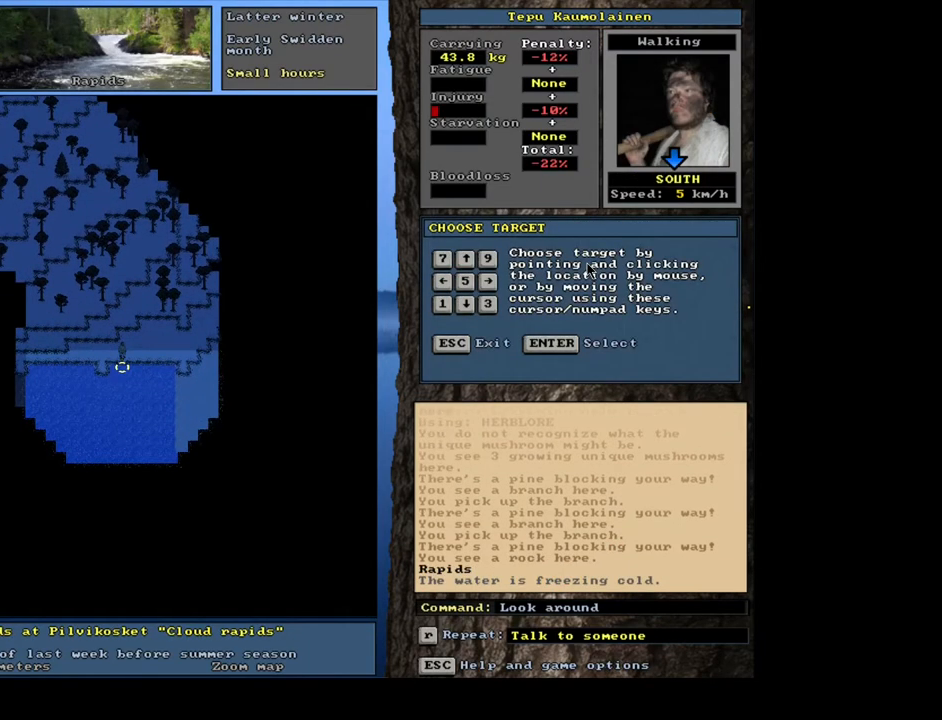
{"keys": [], "mouse": [], "events": []}
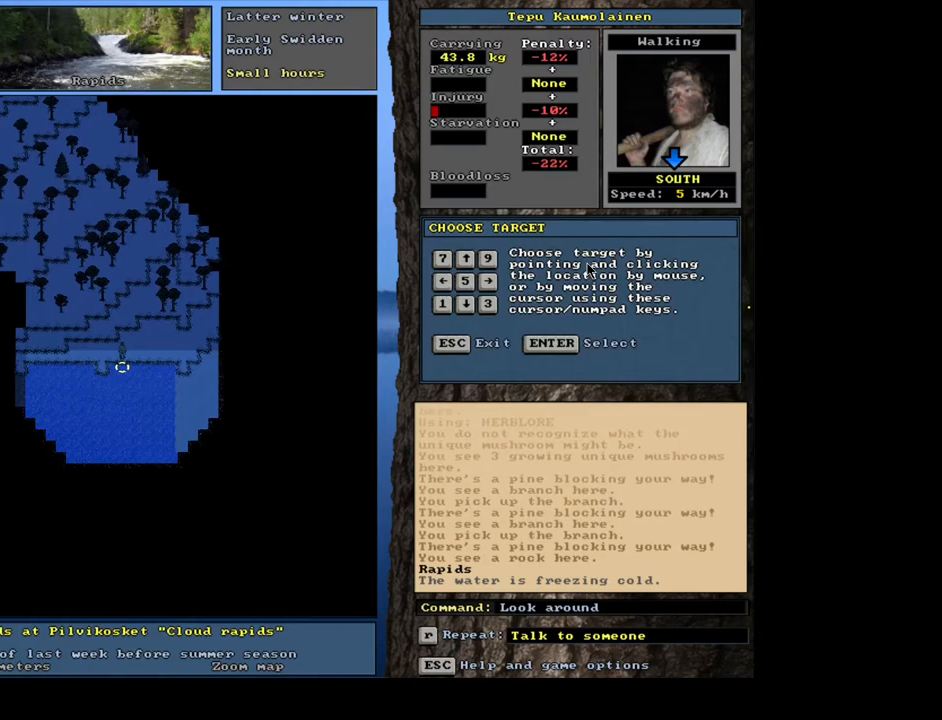
{"keys": [], "mouse": [], "events": []}